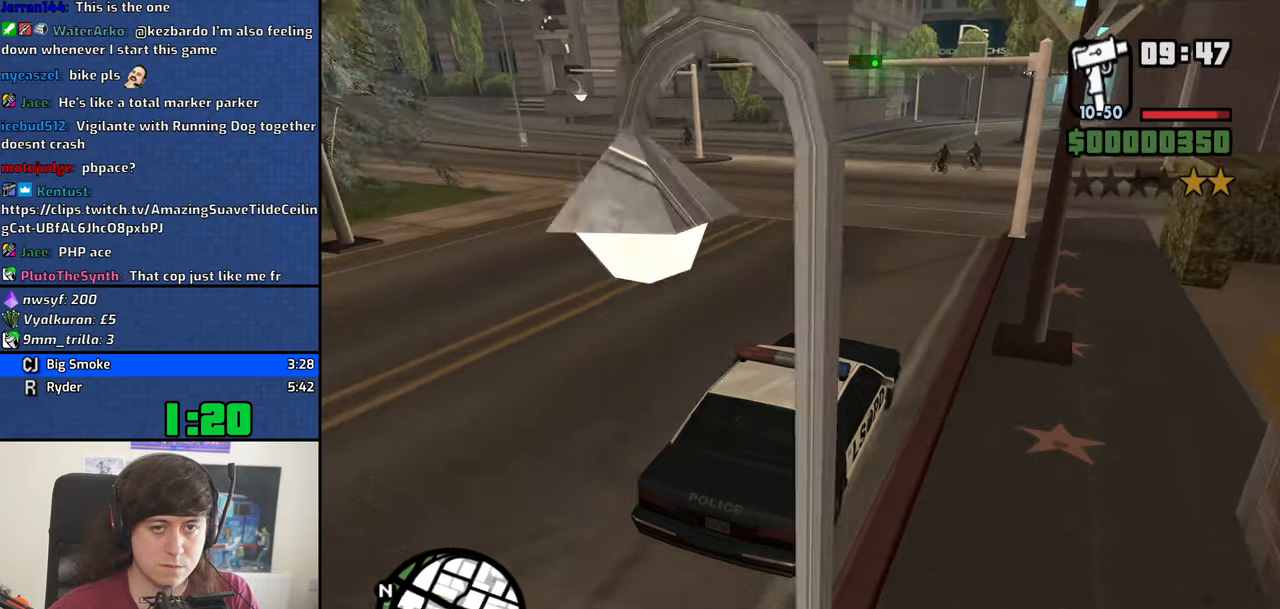
Gameplay with keyboard and mouse; each line is a JSON object with the keys and mouse buttons held at the frame after it. "events" lists presses ("down") and releases ("up") of "1", "2", "3", "4", "5", "6", "8", "a", "alt", "b", "c", "ctrl", "d", "down", "e", "escape", "f", "f1", "f2", "f3", "g", "h", "left", "n", "num2", "q", "r", "right", "s", "shift", "space", "t", "tab", "up", "v", "w", "x", "y", "z", "mouse_left", "mouse_middle", "mouse_right", "mouse_wheel_up" and "mouse_wheel_down" between this image and that frame as [ms after this image, input, new state], when the widget could be followed in between. "mouse_left", "mouse_middle", "mouse_right", "mouse_wheel_up", "mouse_wheel_down" = the "left", "middle", "right", "wheel_up", "wheel_down" buttons of the "mouse" list. No other keys are recorded. Mouse movement is not recorded.
{"keys": ["s"], "mouse": [], "events": [[267, "w", "up"], [367, "s", "down"]]}
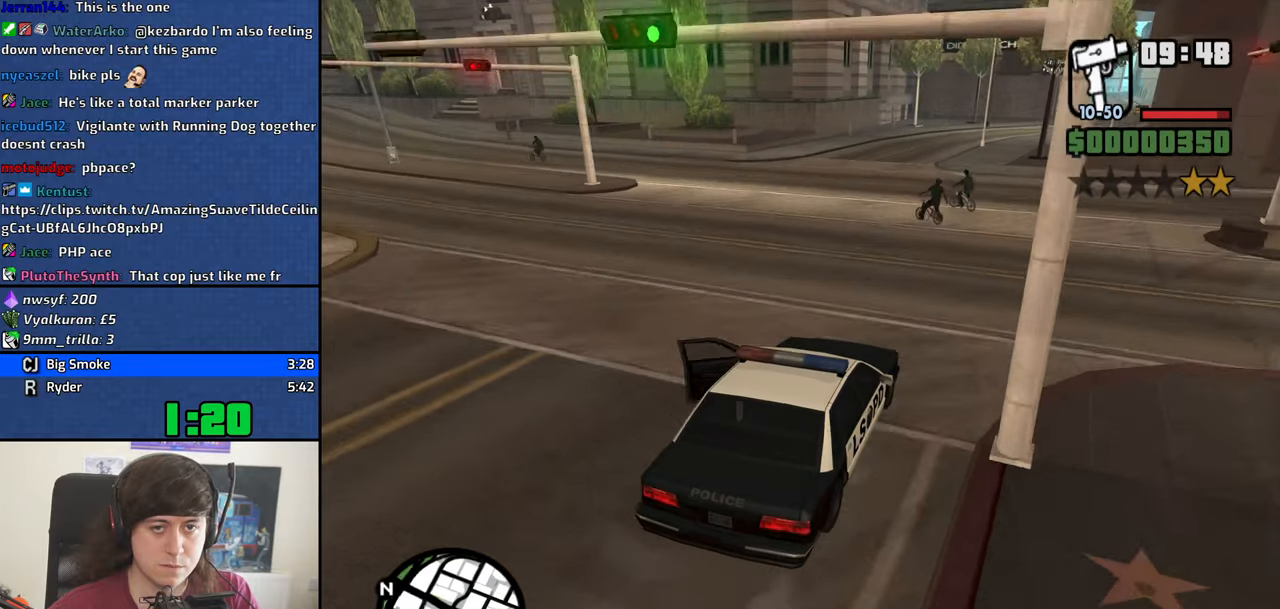
{"keys": ["a", "s", "space"], "mouse": [], "events": [[50, "space", "down"], [150, "d", "down"], [333, "d", "up"], [383, "a", "down"]]}
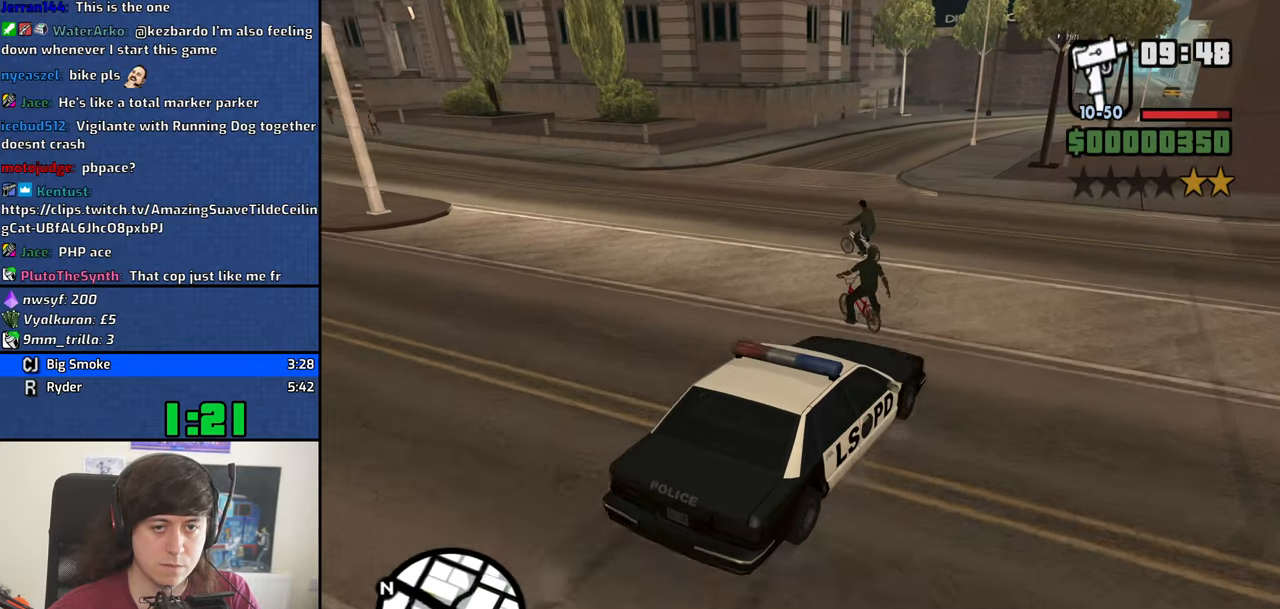
{"keys": ["a"], "mouse": [], "events": [[250, "s", "up"], [433, "space", "up"]]}
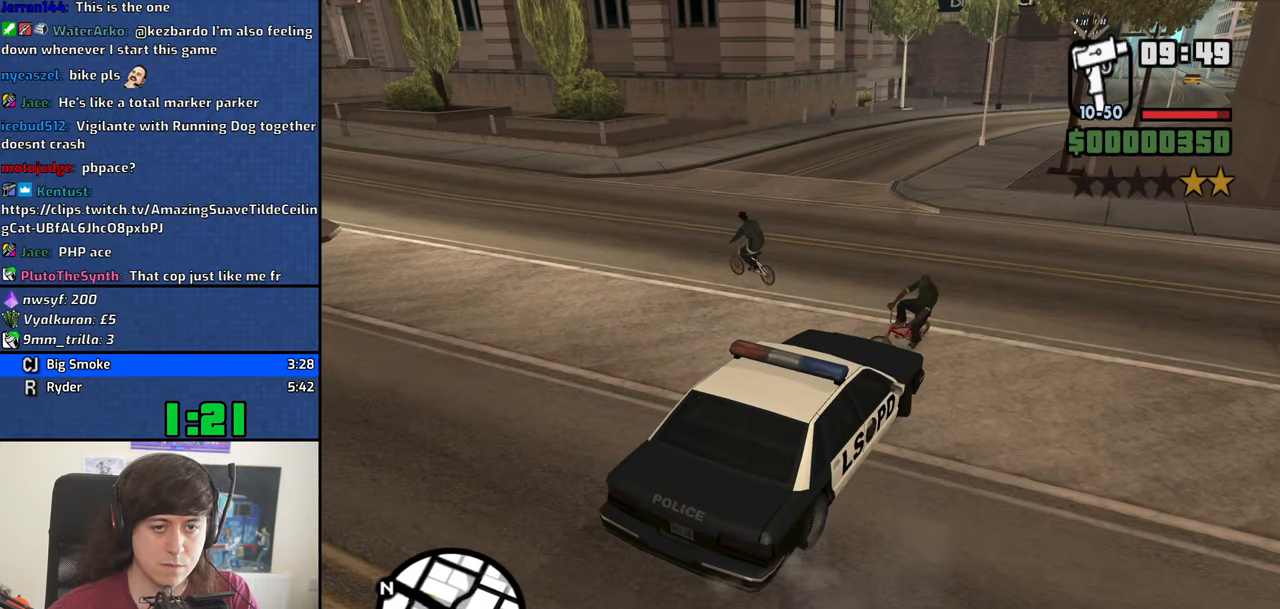
{"keys": [], "mouse": [], "events": [[367, "a", "up"]]}
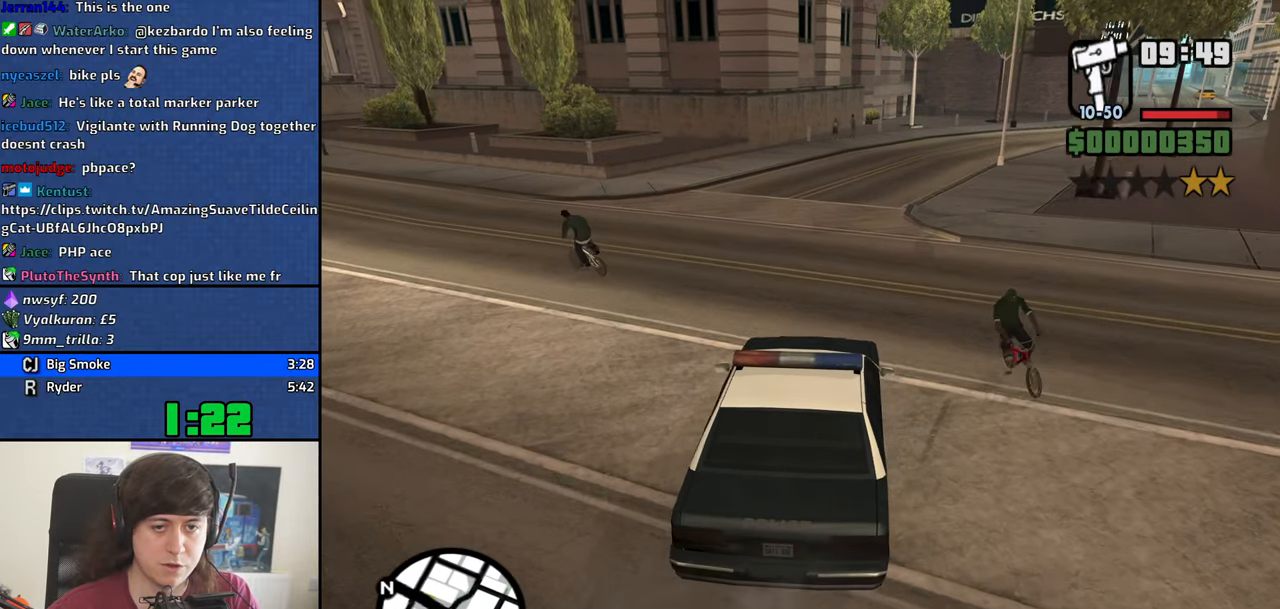
{"keys": ["a"], "mouse": [], "events": [[50, "a", "down"]]}
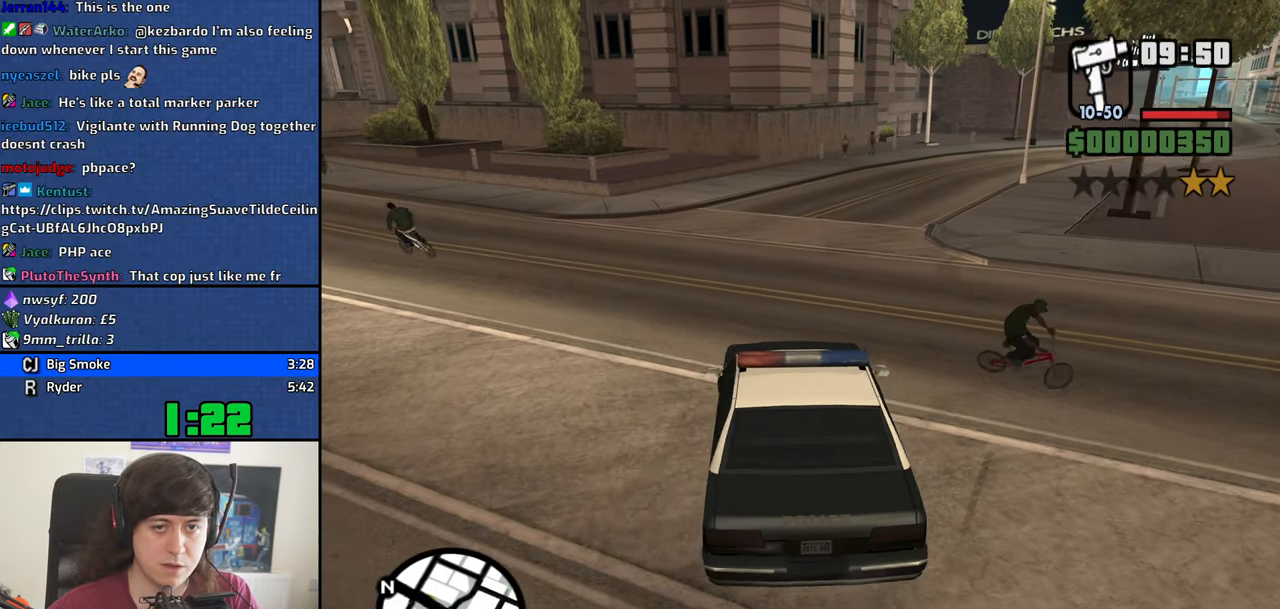
{"keys": ["a"], "mouse": [], "events": []}
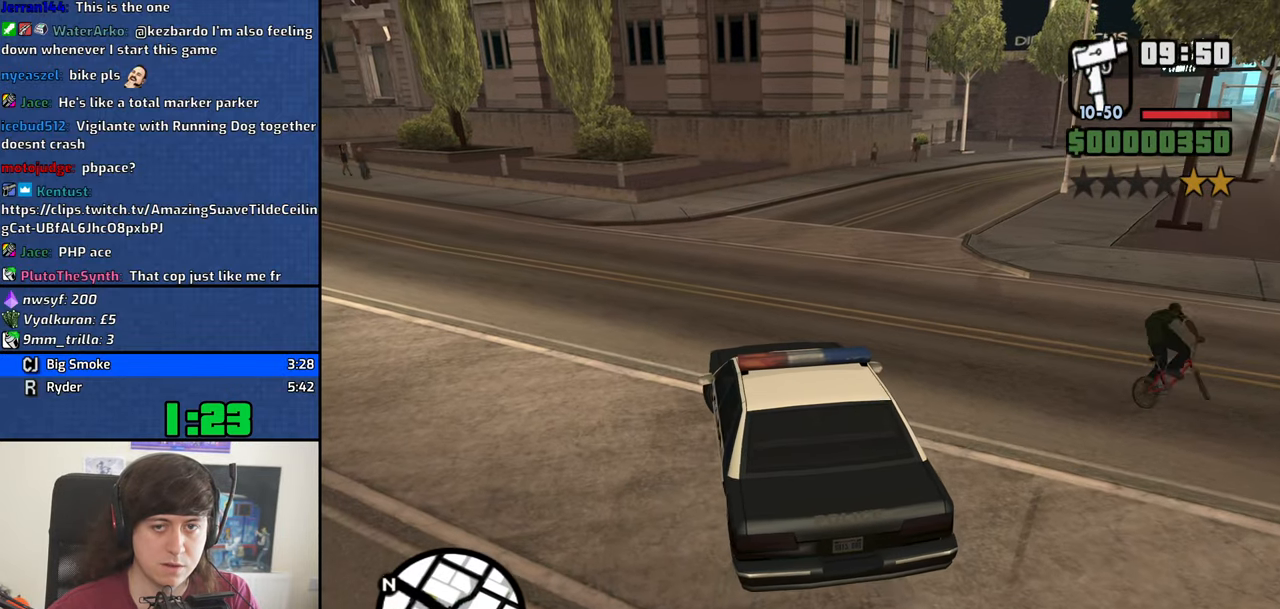
{"keys": ["a", "w"], "mouse": [], "events": [[450, "w", "down"]]}
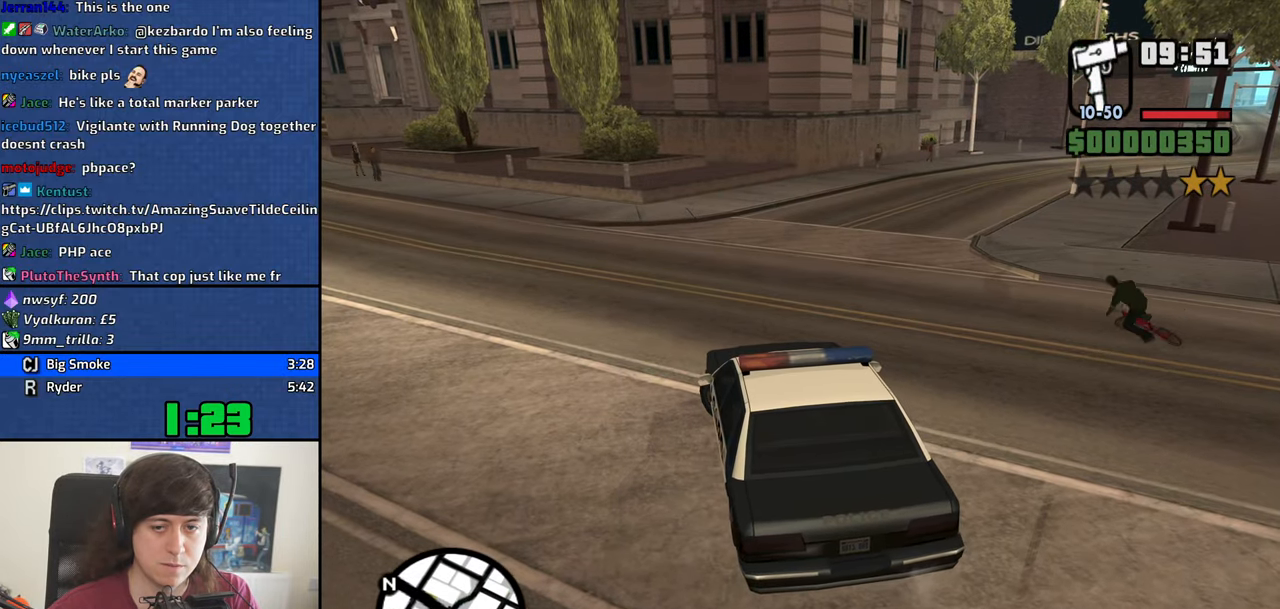
{"keys": ["a", "w"], "mouse": [], "events": []}
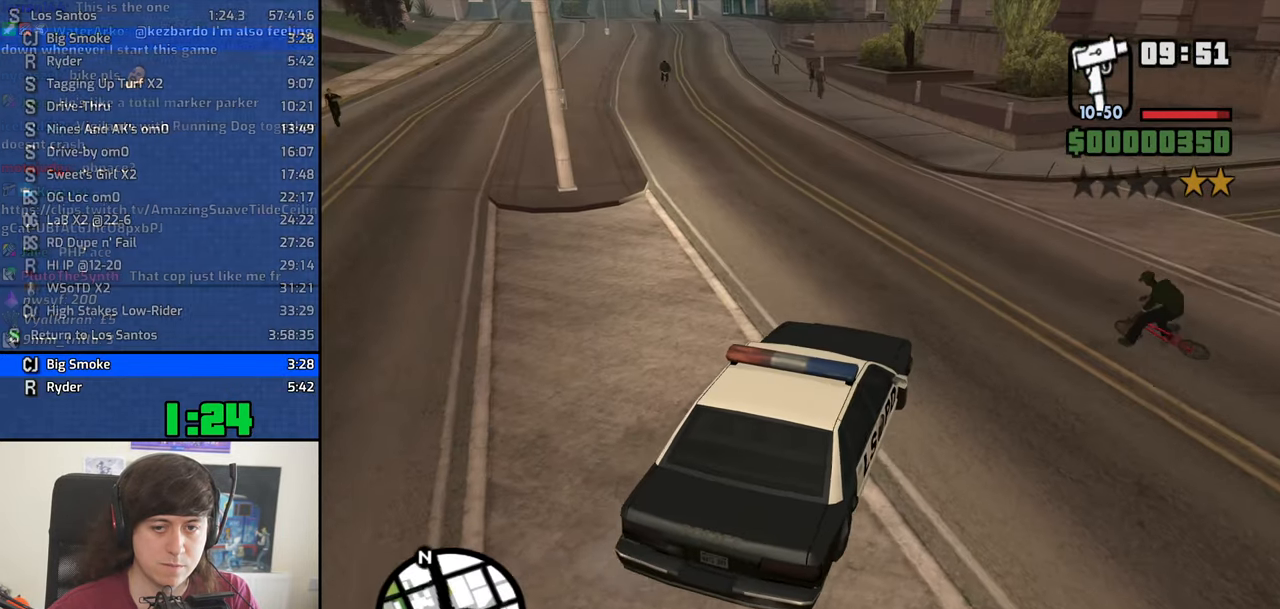
{"keys": ["a", "w"], "mouse": [], "events": [[17, "a", "up"], [483, "a", "down"]]}
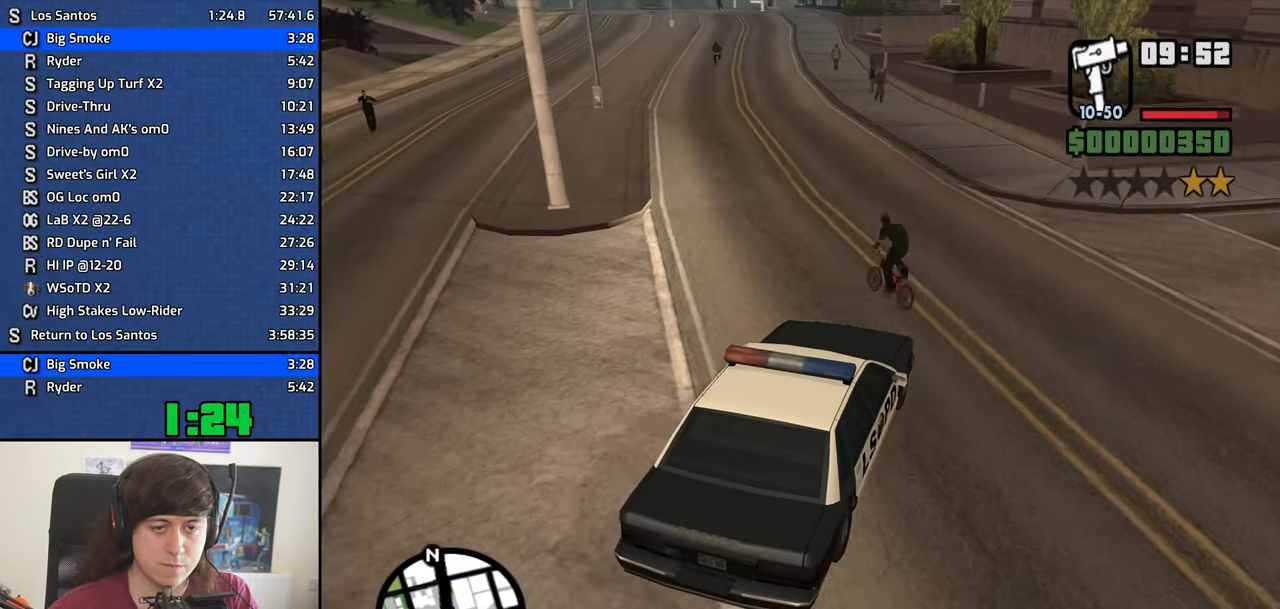
{"keys": ["a", "w"], "mouse": [], "events": [[317, "a", "up"], [500, "a", "down"]]}
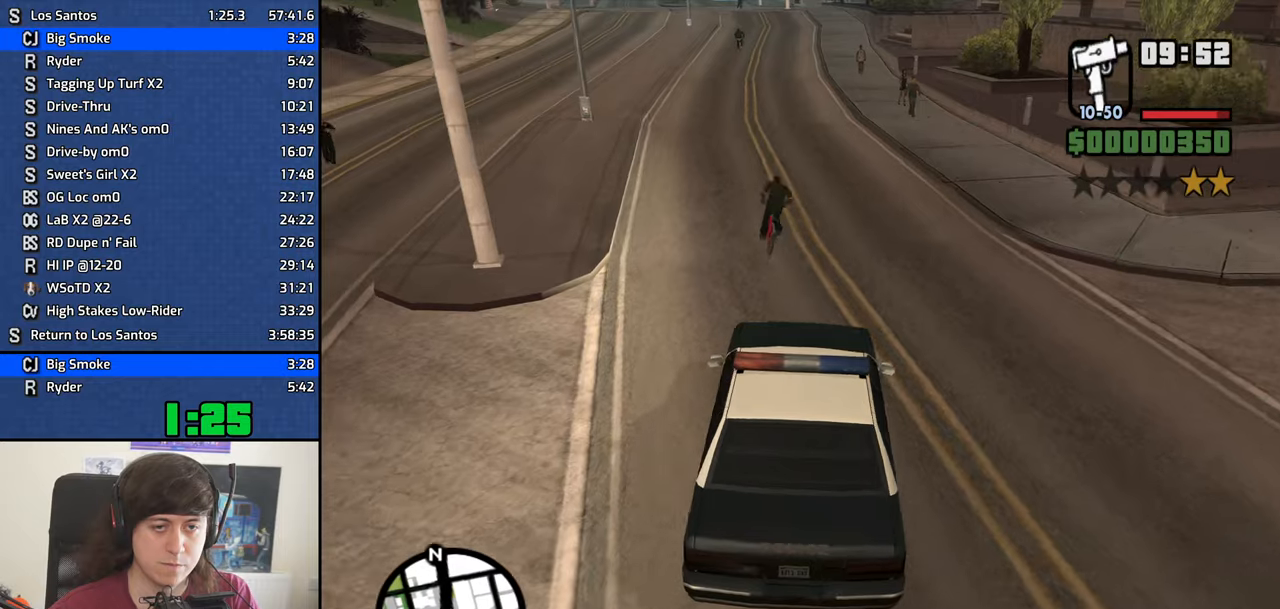
{"keys": ["w"], "mouse": [], "events": [[150, "a", "up"]]}
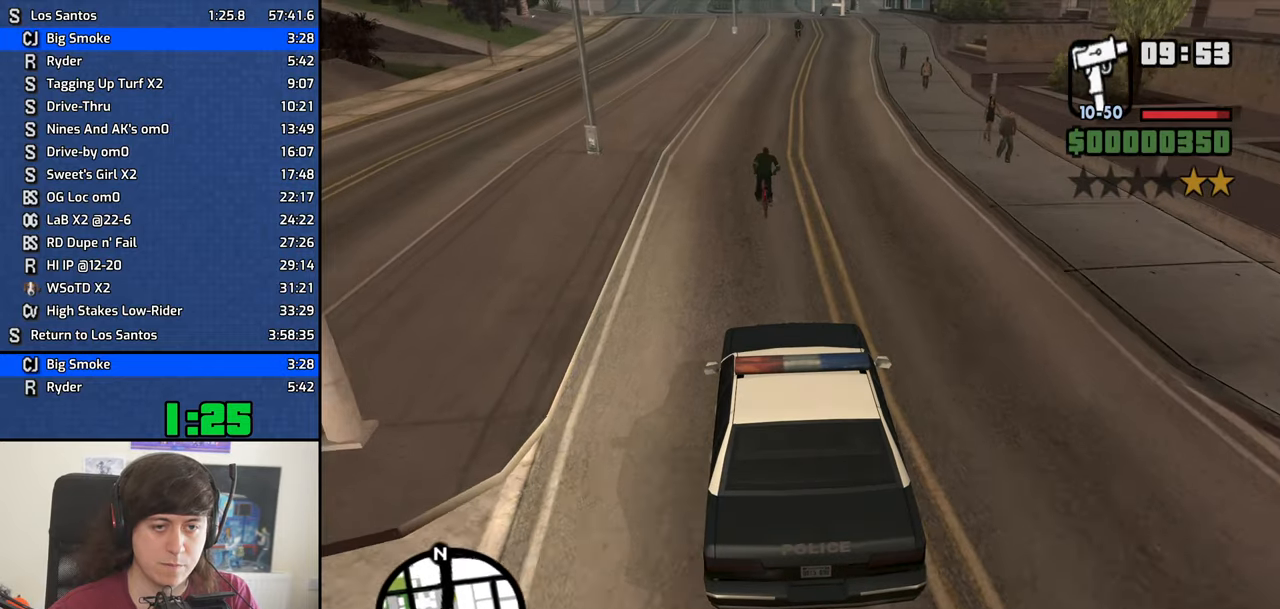
{"keys": ["w"], "mouse": [], "events": []}
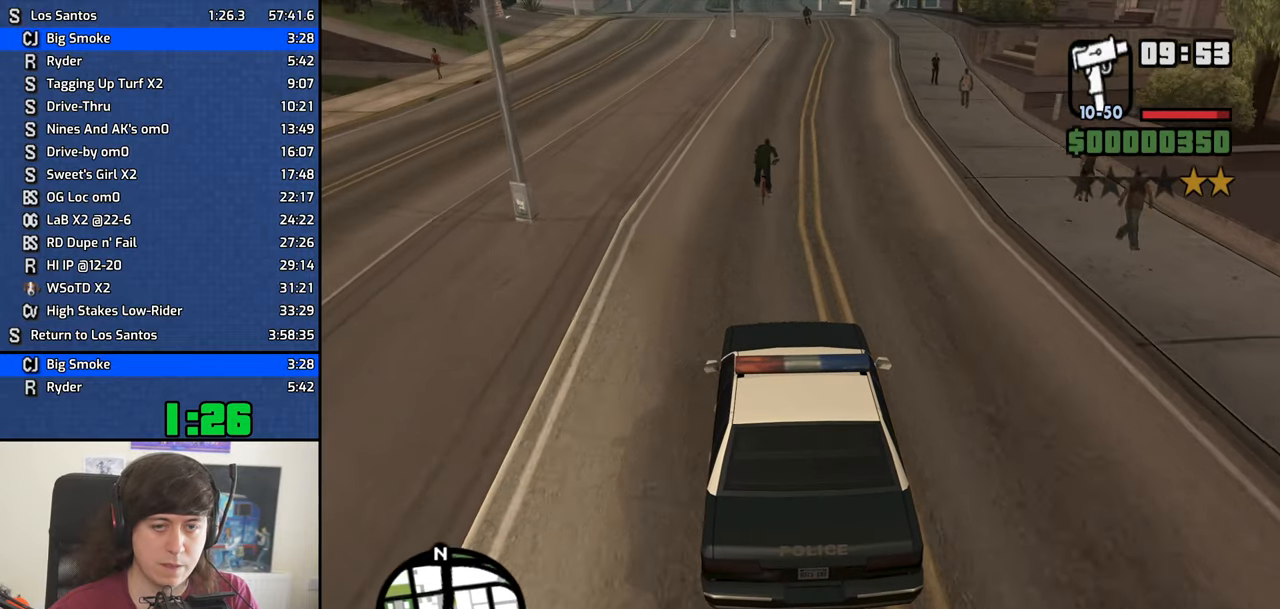
{"keys": ["w"], "mouse": [], "events": []}
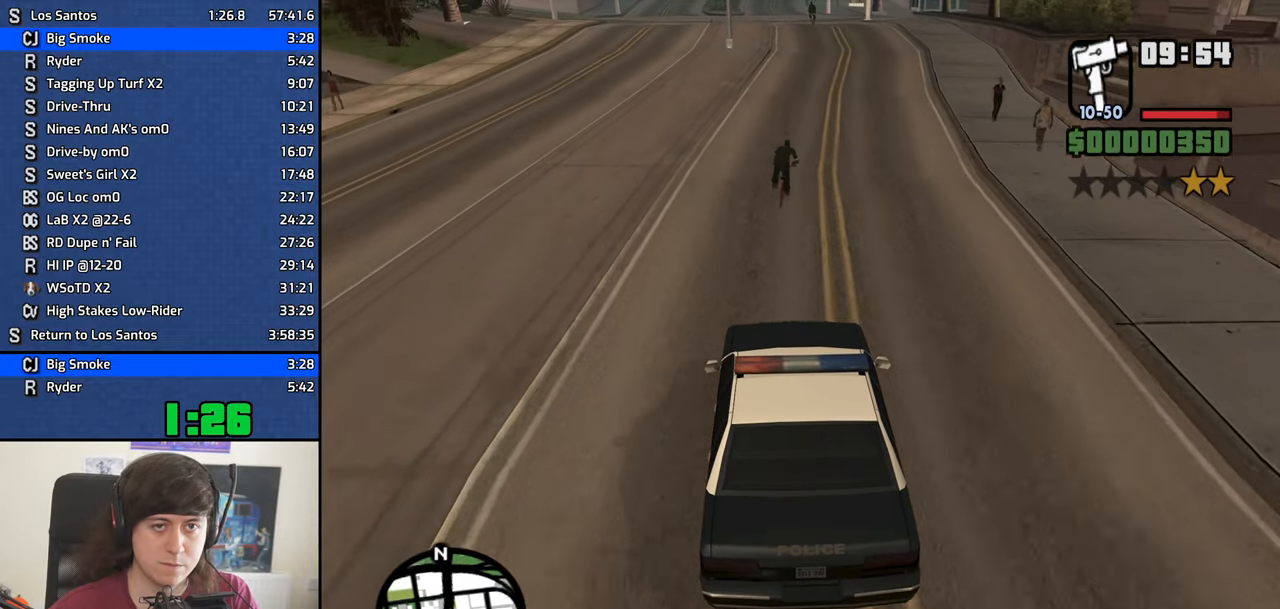
{"keys": ["w"], "mouse": [], "events": []}
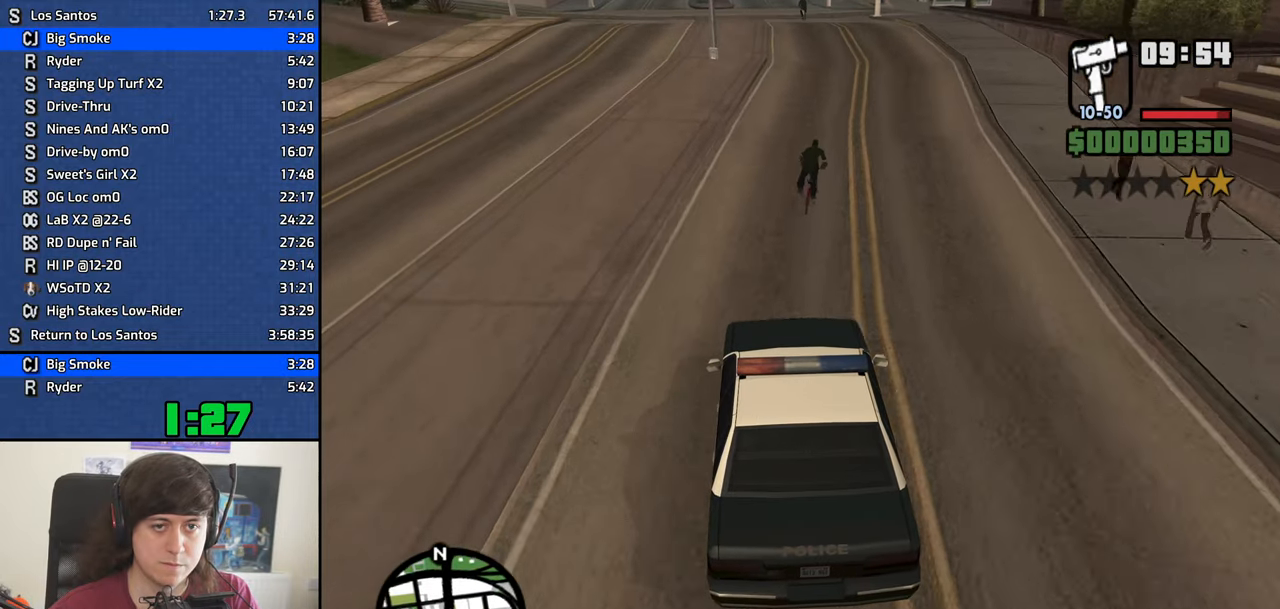
{"keys": [], "mouse": [], "events": [[117, "d", "down"], [200, "d", "up"], [400, "w", "up"]]}
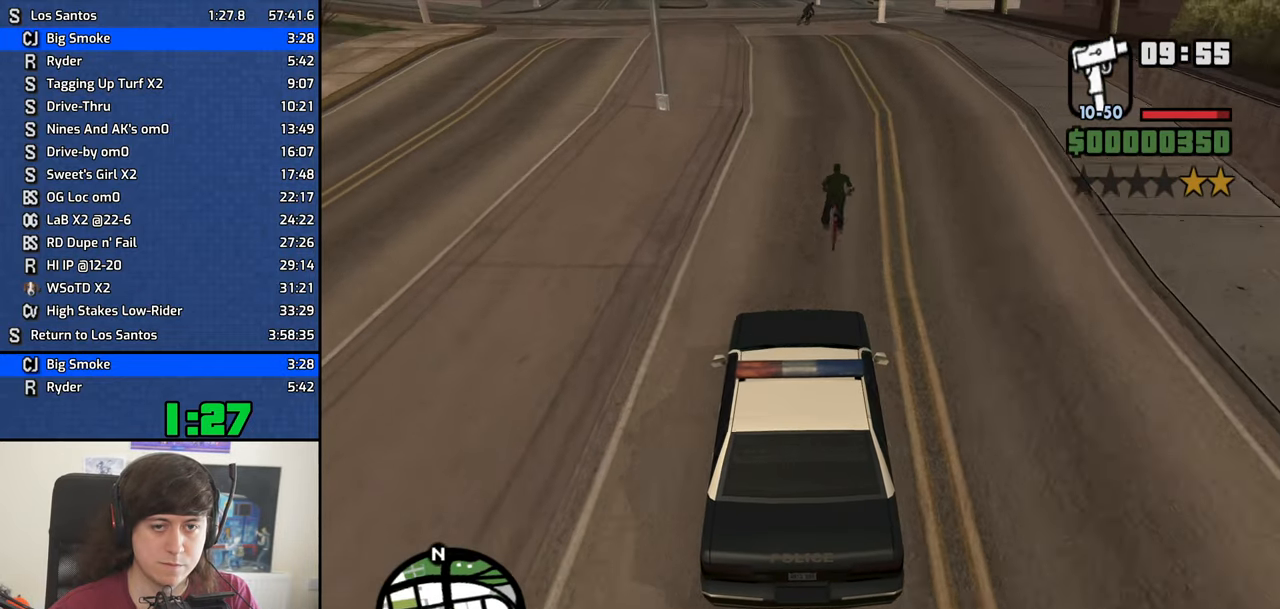
{"keys": [], "mouse": [], "events": []}
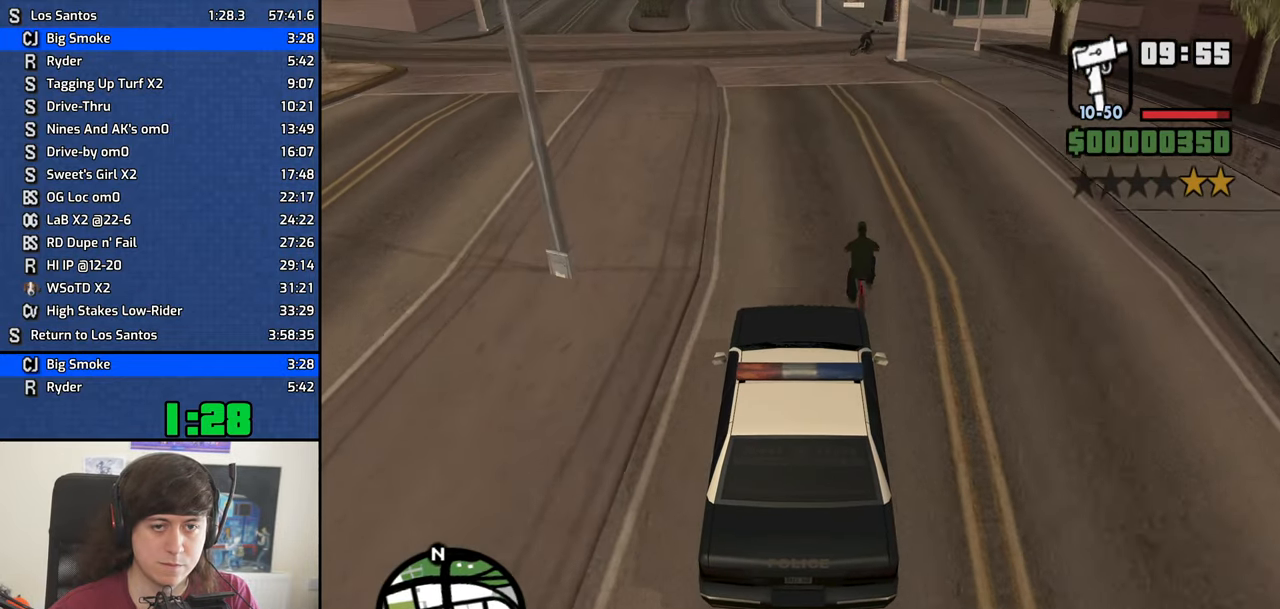
{"keys": ["a"], "mouse": [], "events": [[284, "a", "down"]]}
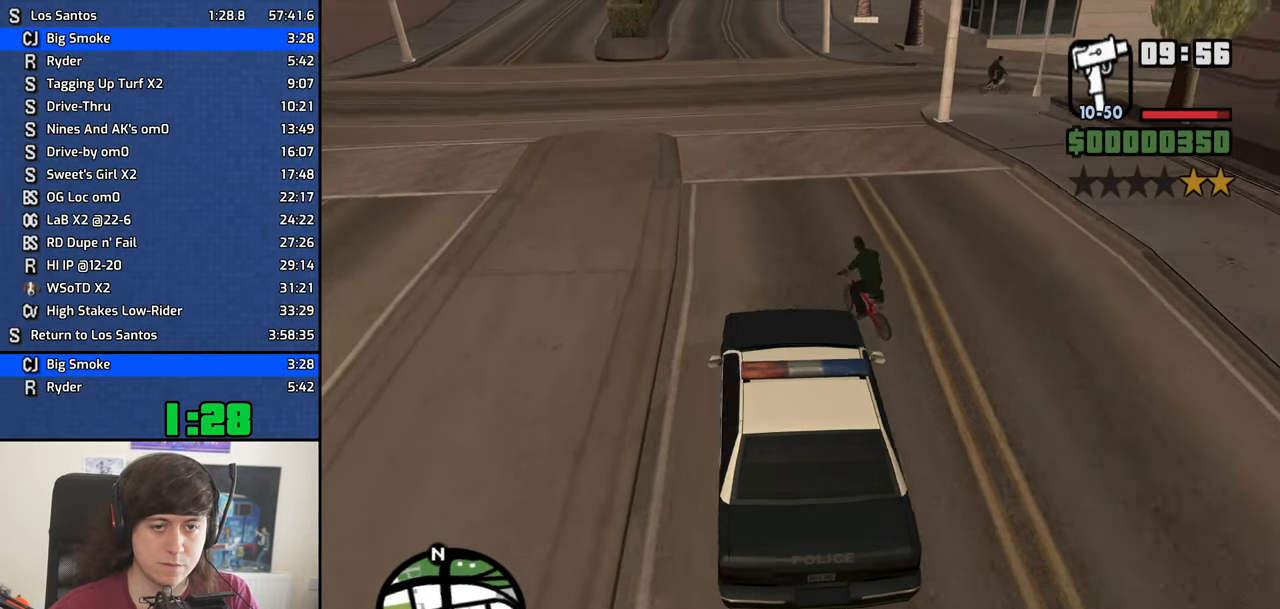
{"keys": [], "mouse": [], "events": [[117, "w", "down"], [200, "a", "up"], [434, "w", "up"]]}
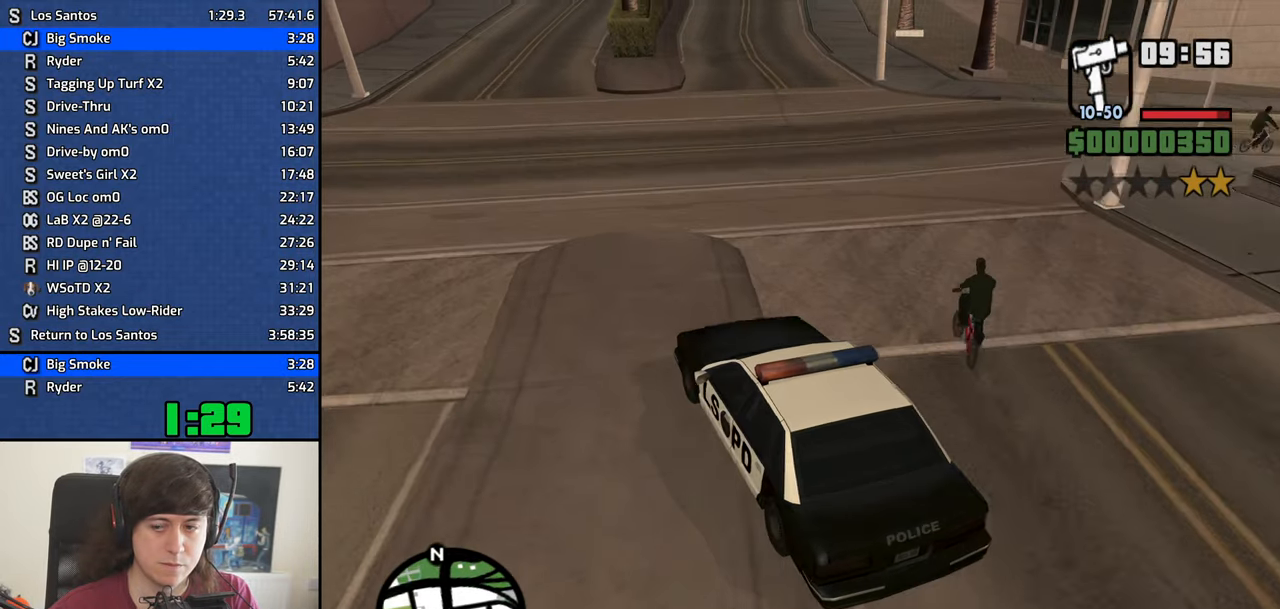
{"keys": ["d", "space"], "mouse": [], "events": [[167, "d", "down"], [417, "space", "down"]]}
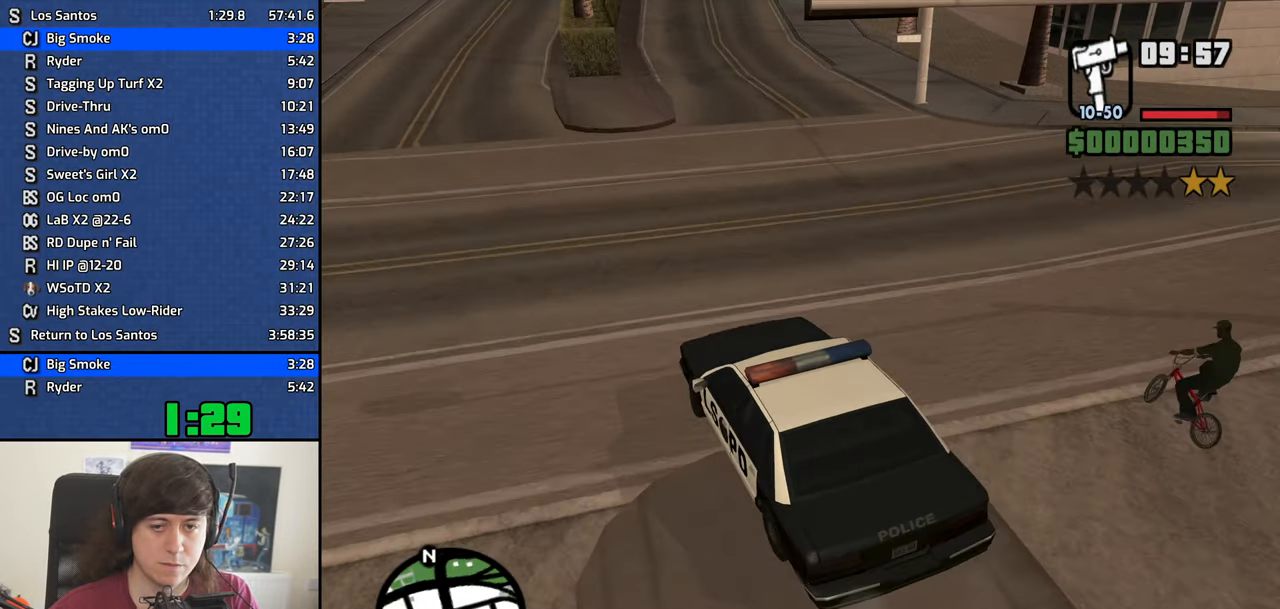
{"keys": ["d"], "mouse": [], "events": [[50, "space", "up"]]}
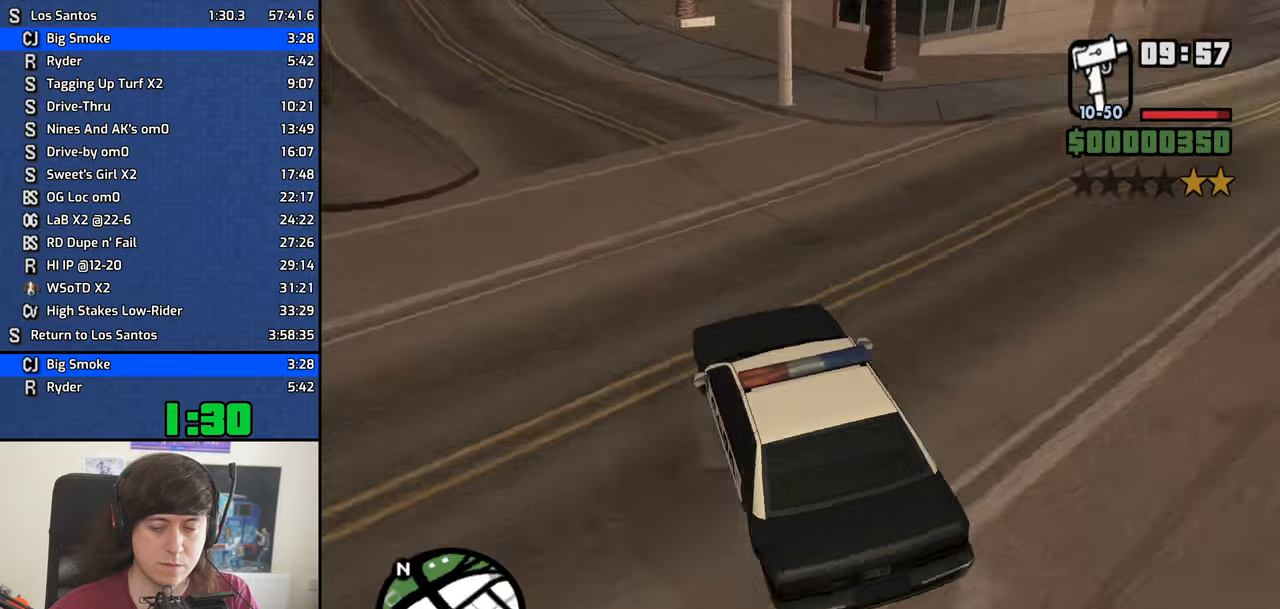
{"keys": ["d", "w"], "mouse": [], "events": [[166, "w", "down"]]}
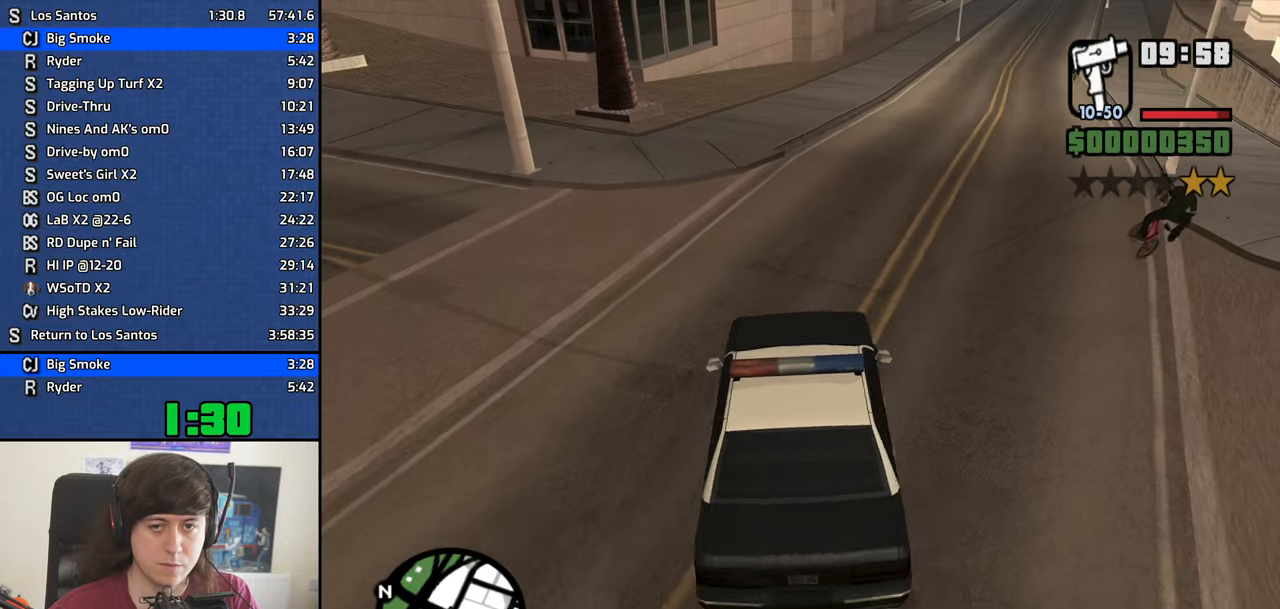
{"keys": ["a", "w"], "mouse": [], "events": [[166, "d", "up"], [416, "a", "down"]]}
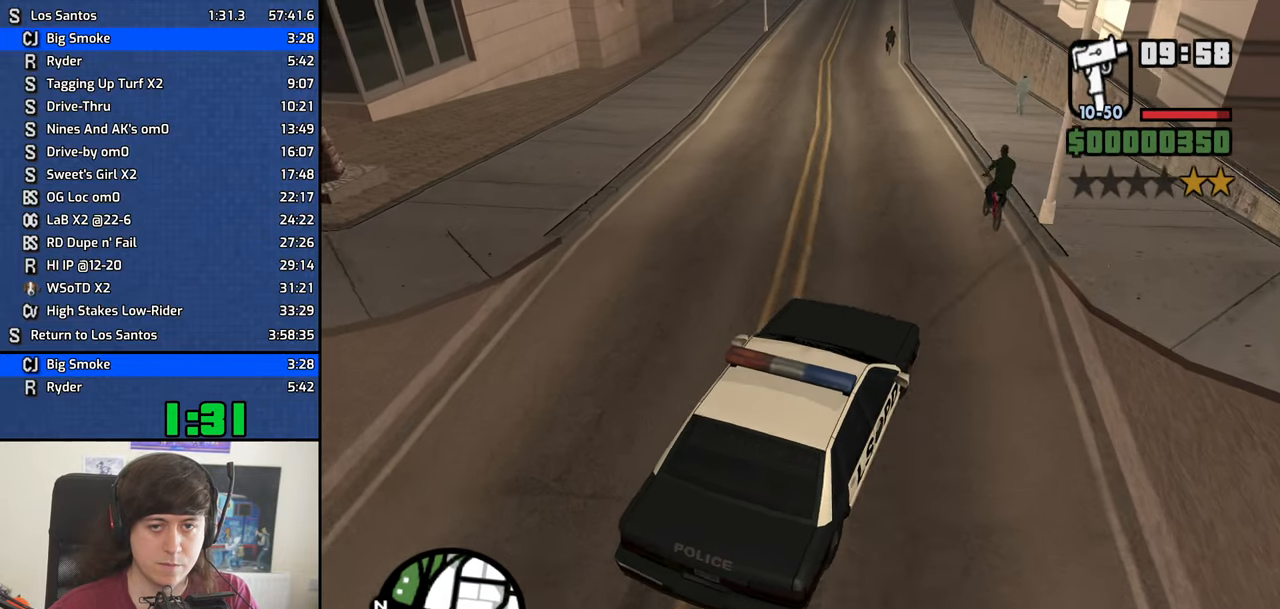
{"keys": ["w"], "mouse": [], "events": [[100, "a", "up"]]}
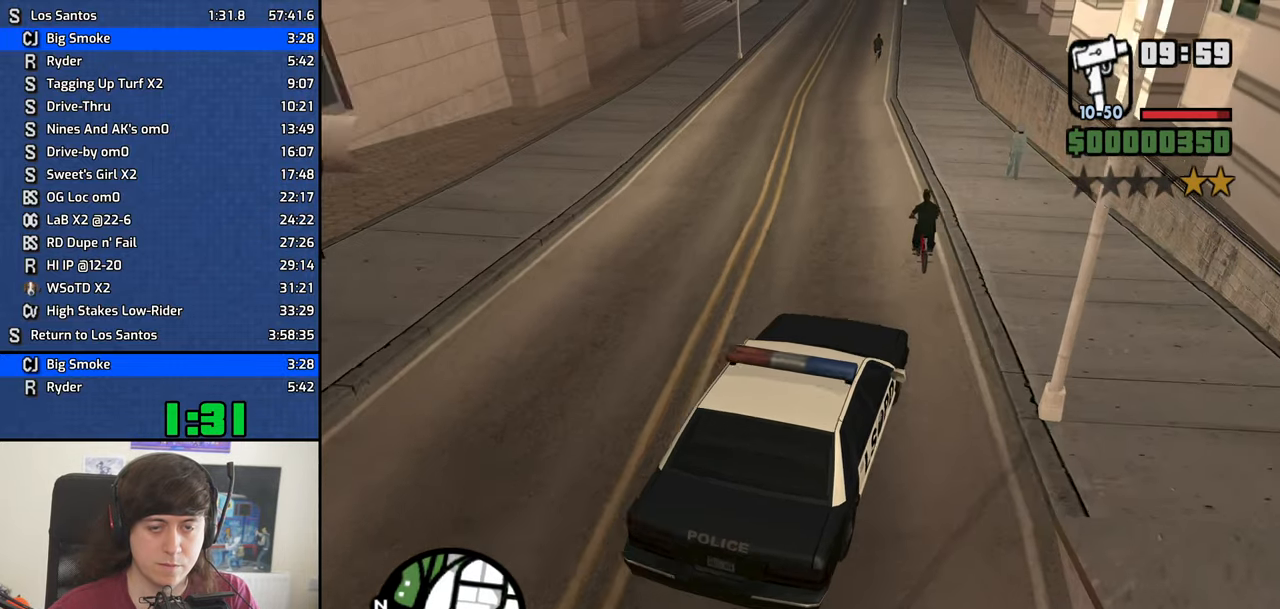
{"keys": ["w"], "mouse": [], "events": [[200, "a", "down"], [483, "a", "up"]]}
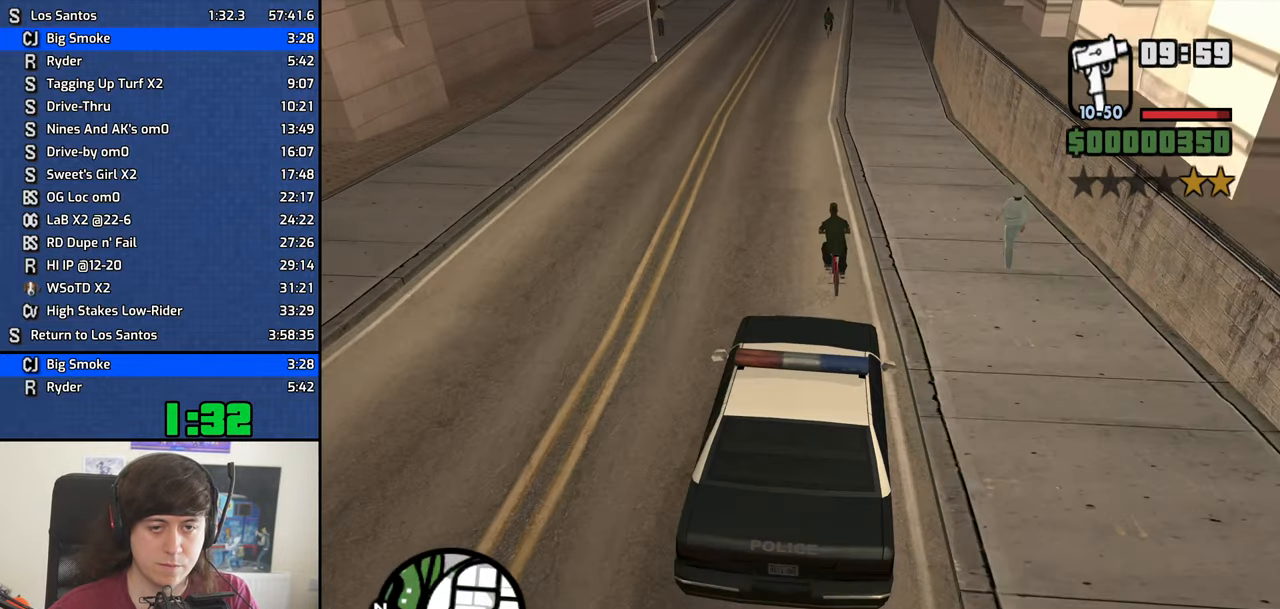
{"keys": [], "mouse": [], "events": [[133, "w", "up"], [216, "d", "down"], [266, "d", "up"], [416, "a", "down"], [450, "a", "up"]]}
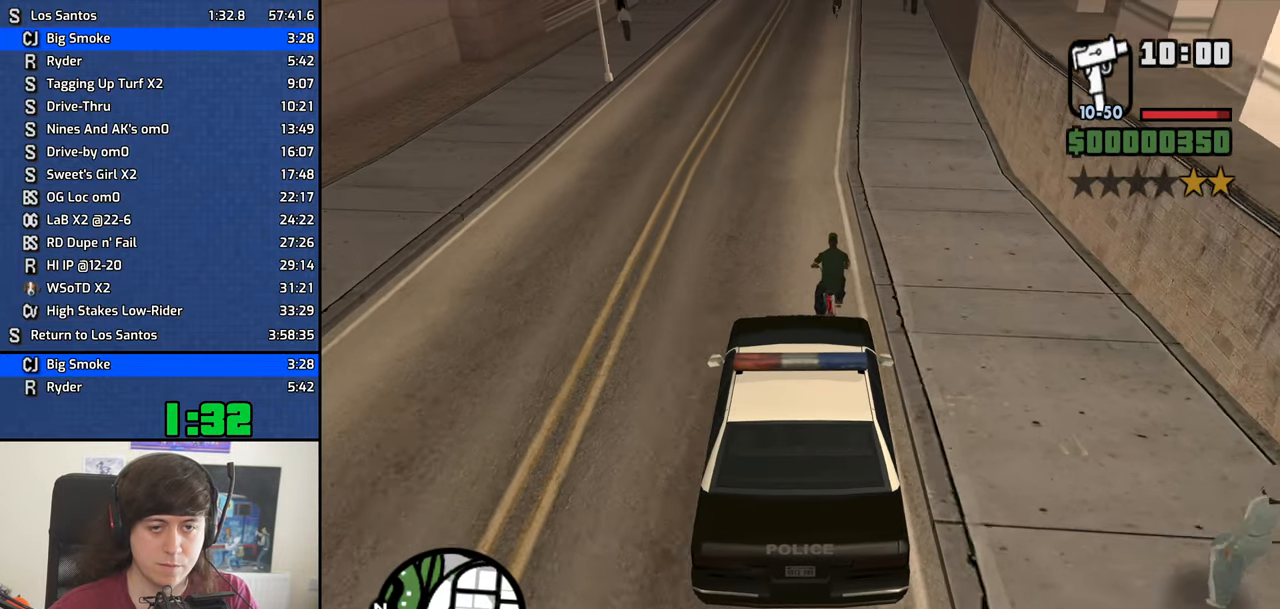
{"keys": ["w"], "mouse": [], "events": [[150, "w", "down"], [333, "d", "down"], [383, "d", "up"]]}